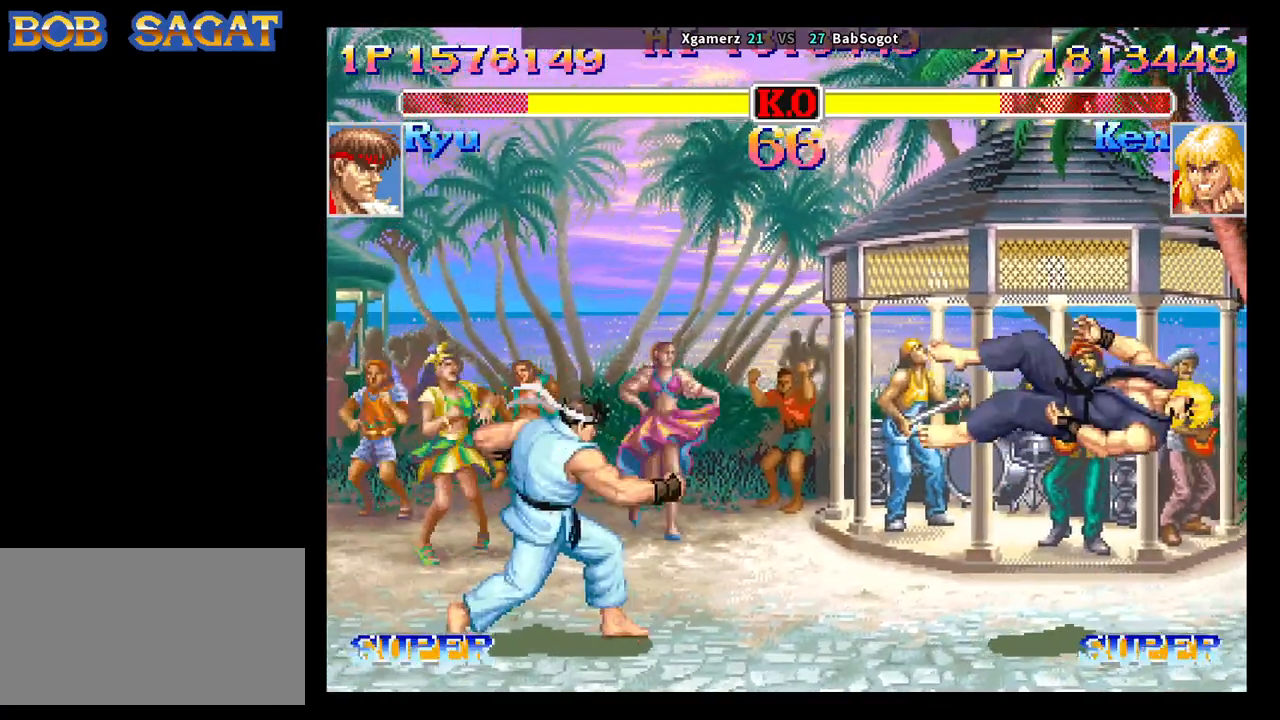
Gameplay with a controller (arcade stick); each line is a JSON object with the inputs held at the frame after it. "events" lists button and stick changes between this image and that frame as [ms after this image, input, new state], when the widget could be followed in between. Not read: L3 R3.
{"buttons": [], "left_stick": "center", "events": [[17, "SQUARE", "up"], [33, "TRIANGLE", "up"], [50, "R1", "up"], [83, "CROSS", "down"], [133, "SQUARE", "down"], [150, "R1", "down"], [150, "TRIANGLE", "down"], [167, "CROSS", "up"], [200, "SQUARE", "up"], [217, "R1", "up"], [217, "TRIANGLE", "up"], [267, "CROSS", "down"], [300, "SQUARE", "down"], [317, "R1", "down"], [317, "TRIANGLE", "down"], [333, "CROSS", "up"], [350, "SQUARE", "up"], [367, "R1", "up"], [383, "TRIANGLE", "up"]]}
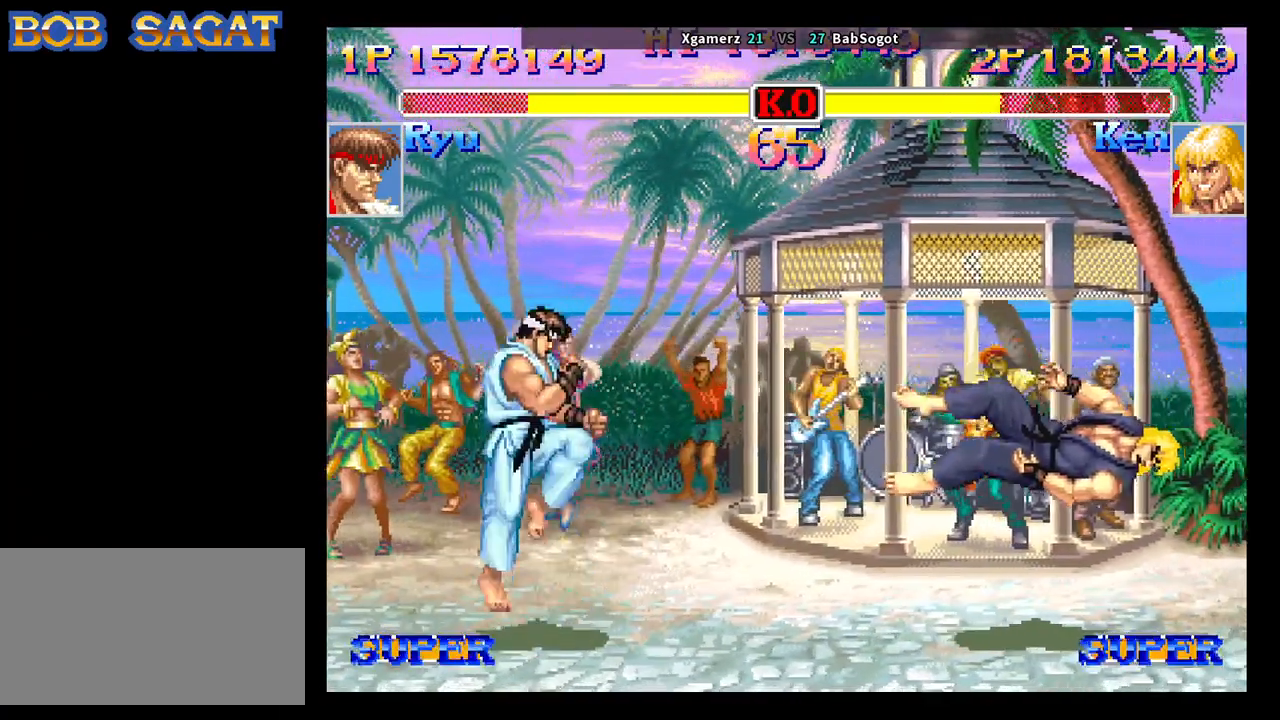
{"buttons": [], "left_stick": "center", "events": [[50, "CROSS", "down"], [67, "SQUARE", "down"], [100, "TRIANGLE", "down"], [117, "CROSS", "up"], [117, "R1", "down"], [133, "SQUARE", "up"], [183, "TRIANGLE", "up"], [200, "R1", "up"]]}
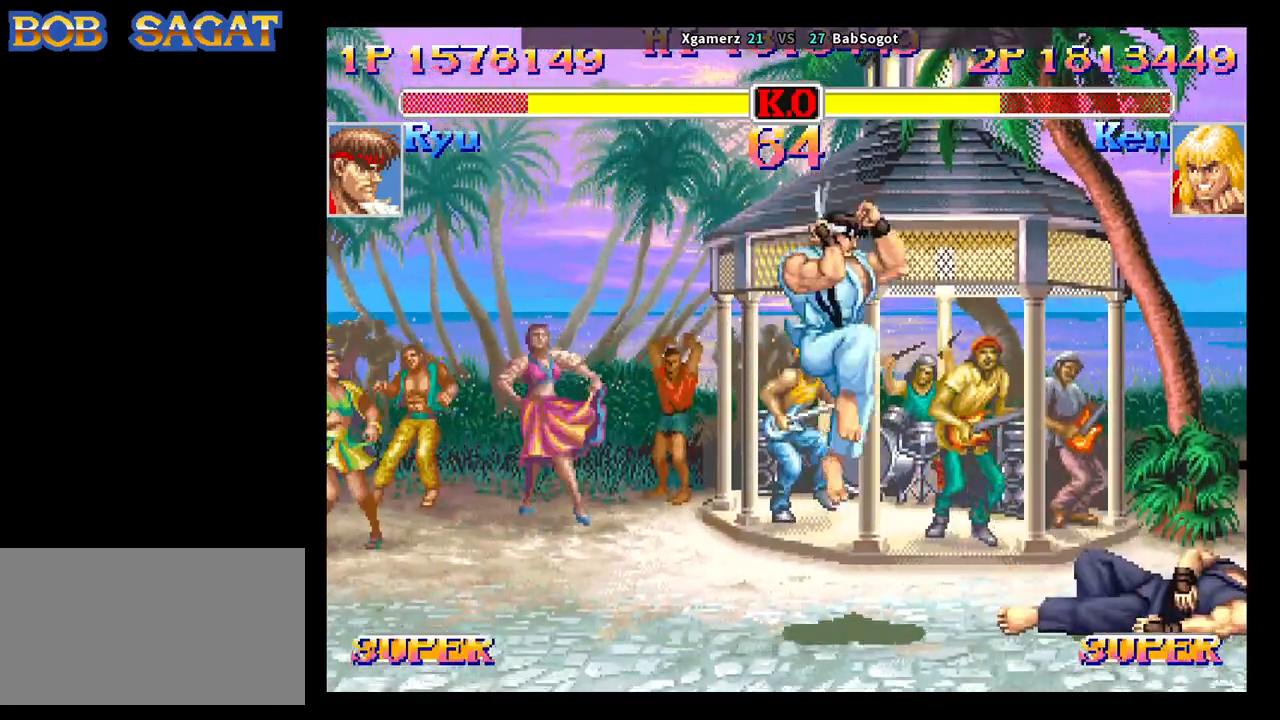
{"buttons": ["TRIANGLE", "R1"], "left_stick": "down", "events": [[183, "left_stick", "right"], [233, "left_stick", "down"], [417, "SQUARE", "down"], [467, "R1", "down"], [467, "SQUARE", "up"], [467, "TRIANGLE", "down"]]}
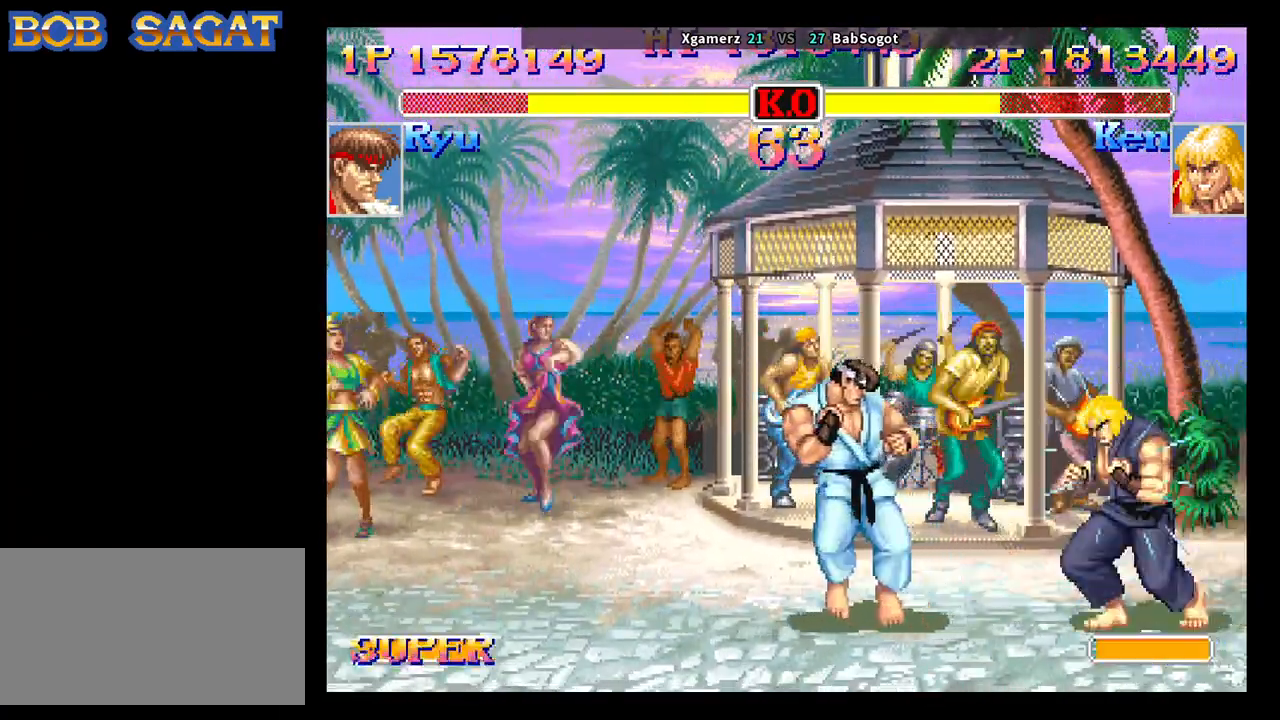
{"buttons": [], "left_stick": "down-right", "events": [[17, "R1", "up"], [17, "TRIANGLE", "up"], [17, "left_stick", "down-right"]]}
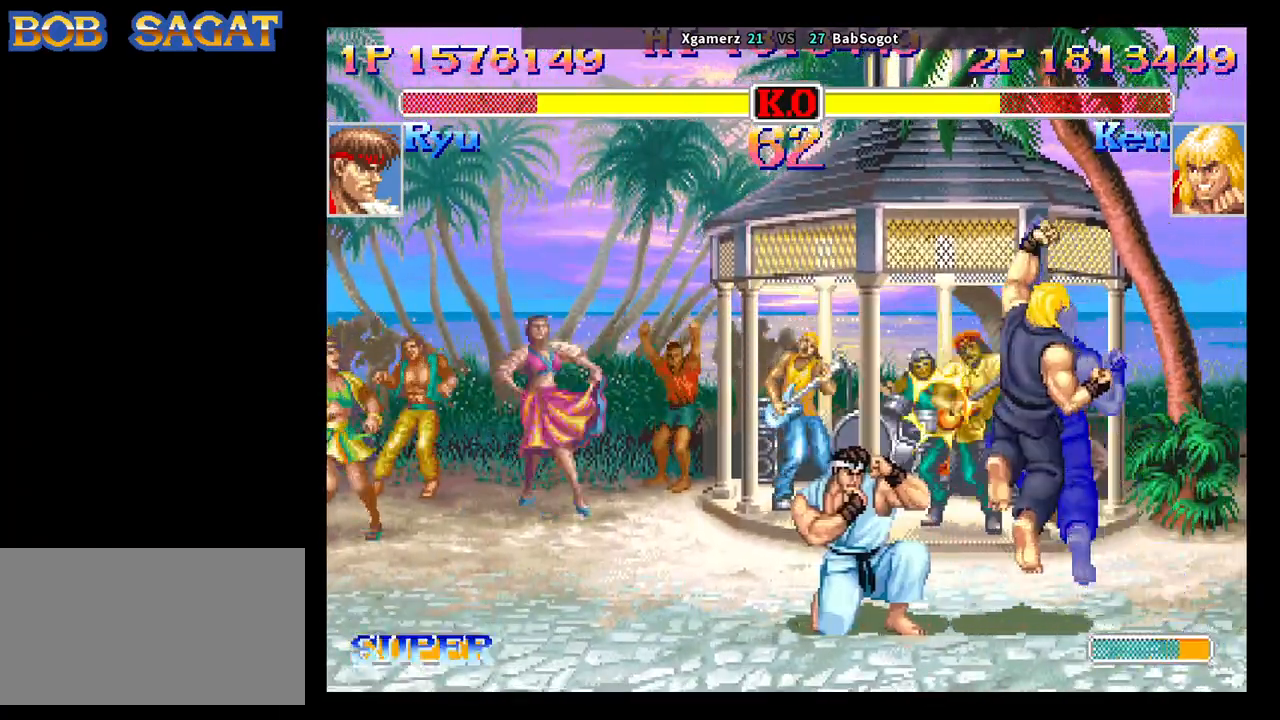
{"buttons": [], "left_stick": "down-right", "events": []}
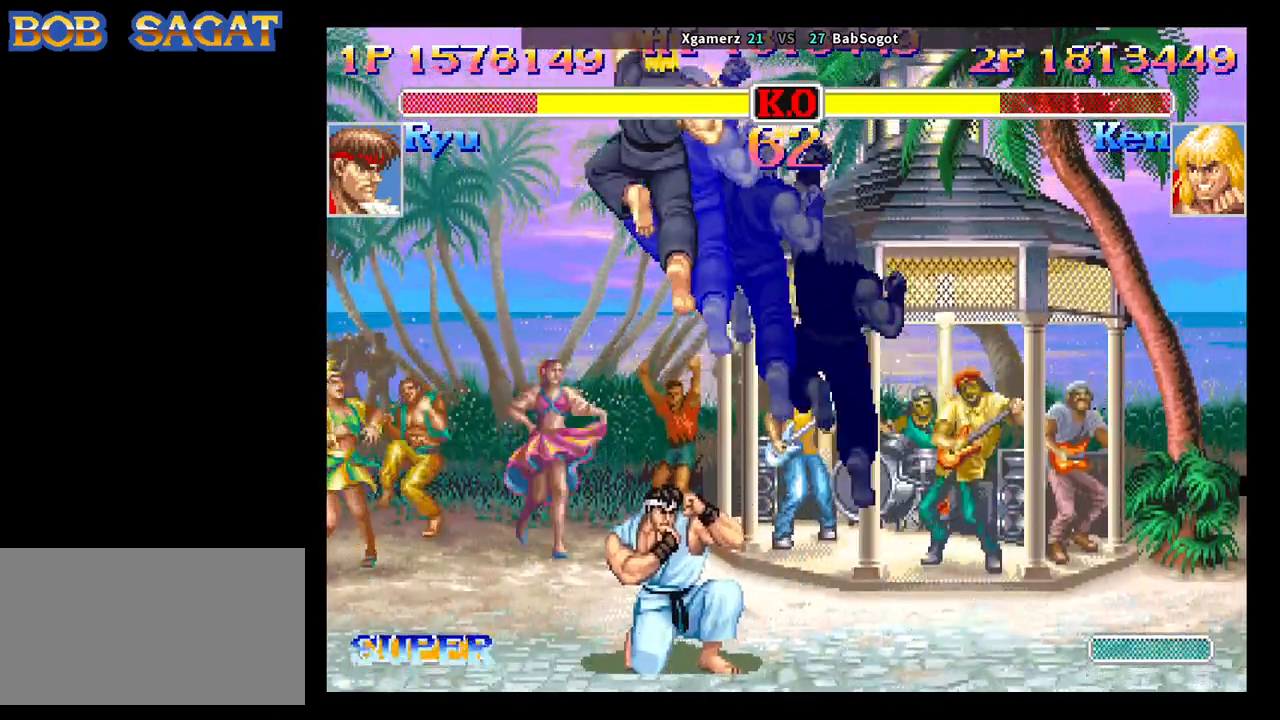
{"buttons": ["SQUARE"], "left_stick": "down-right", "events": [[67, "left_stick", "center"], [333, "left_stick", "right"], [417, "left_stick", "down"], [483, "left_stick", "down-right"], [500, "SQUARE", "down"]]}
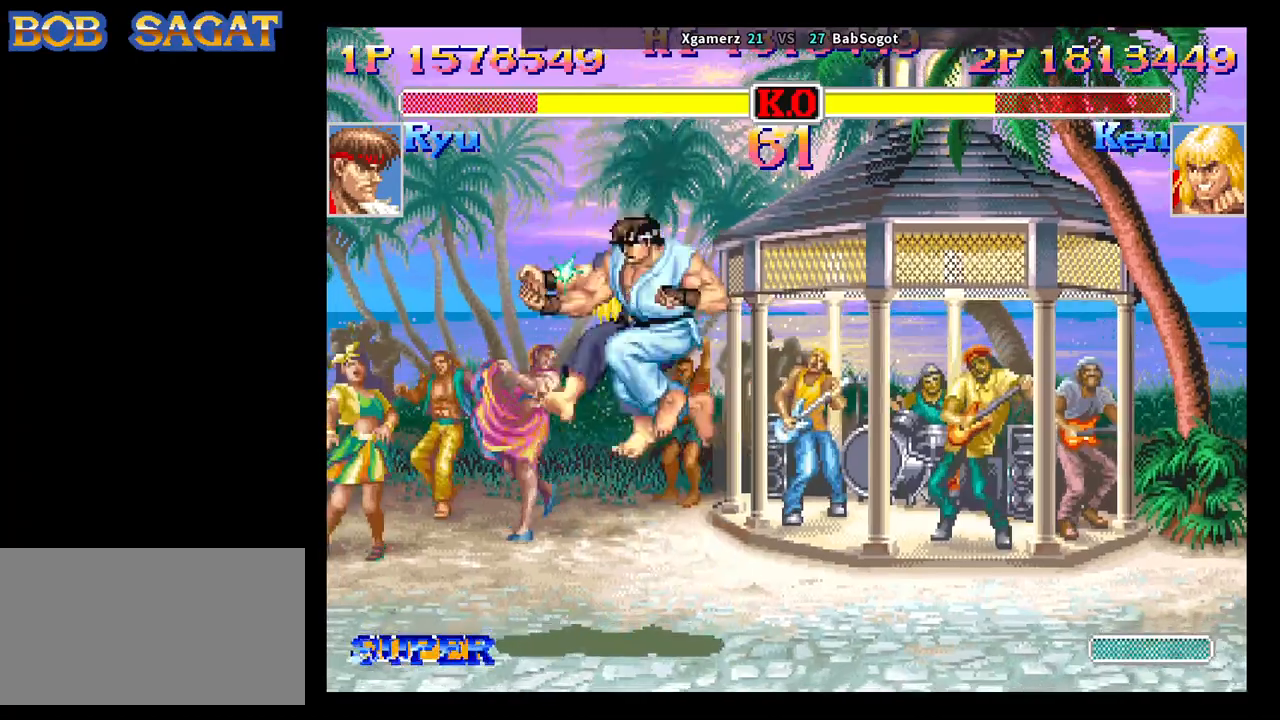
{"buttons": ["SQUARE", "TRIANGLE", "R1"], "left_stick": "center", "events": [[50, "TRIANGLE", "down"], [67, "SQUARE", "up"], [83, "left_stick", "down-left"], [117, "TRIANGLE", "up"], [367, "SQUARE", "down"], [417, "TRIANGLE", "down"], [417, "left_stick", "center"], [433, "R1", "down"]]}
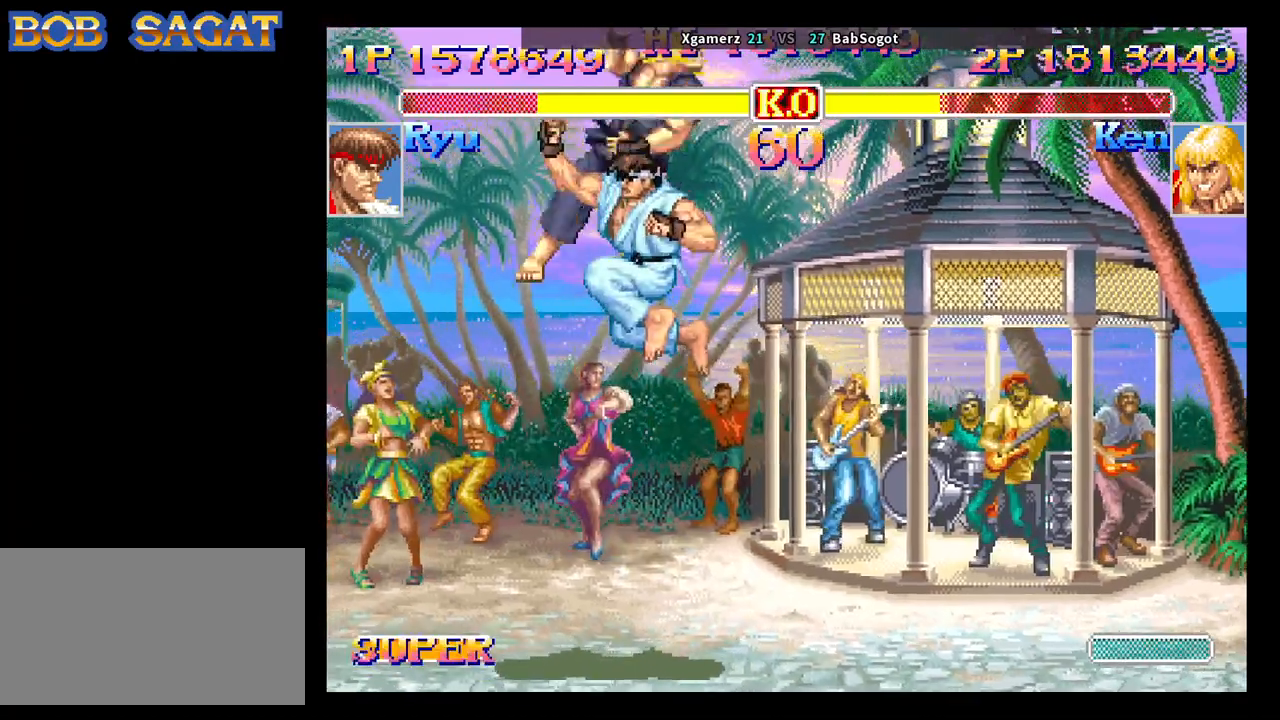
{"buttons": ["SQUARE", "TRIANGLE", "R1"], "left_stick": "center", "events": []}
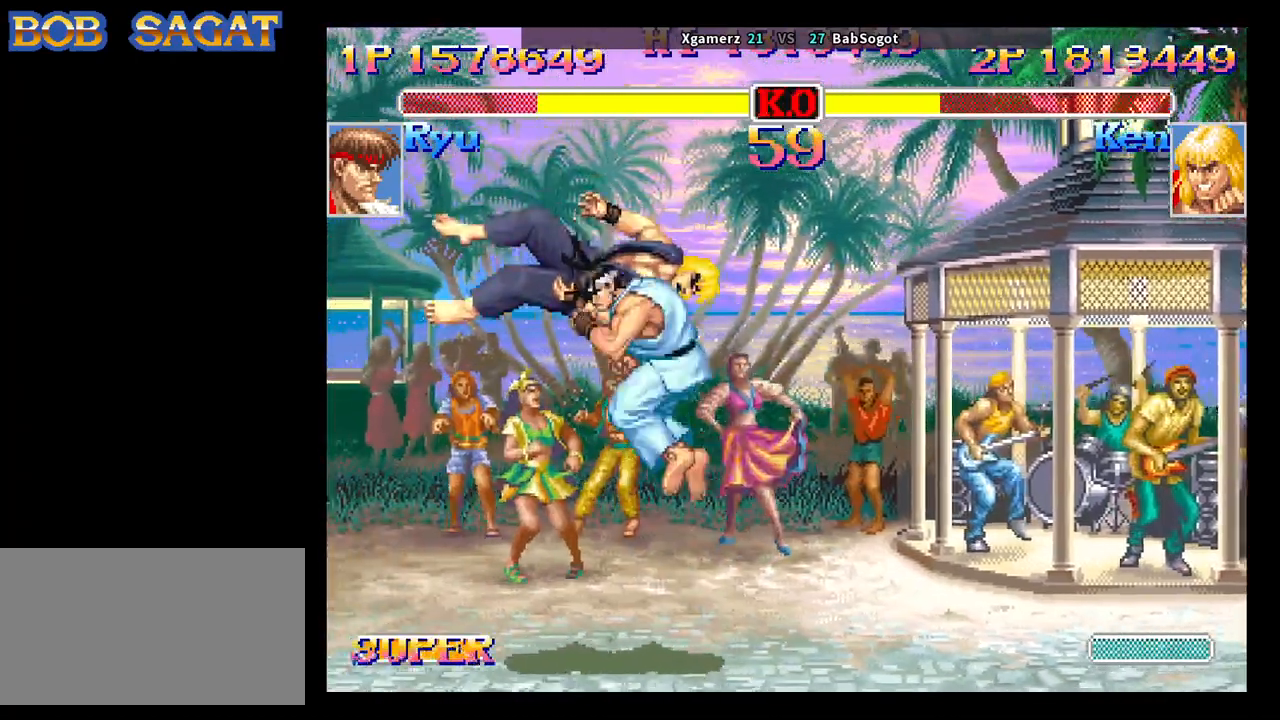
{"buttons": ["SQUARE", "TRIANGLE", "R1"], "left_stick": "center", "events": []}
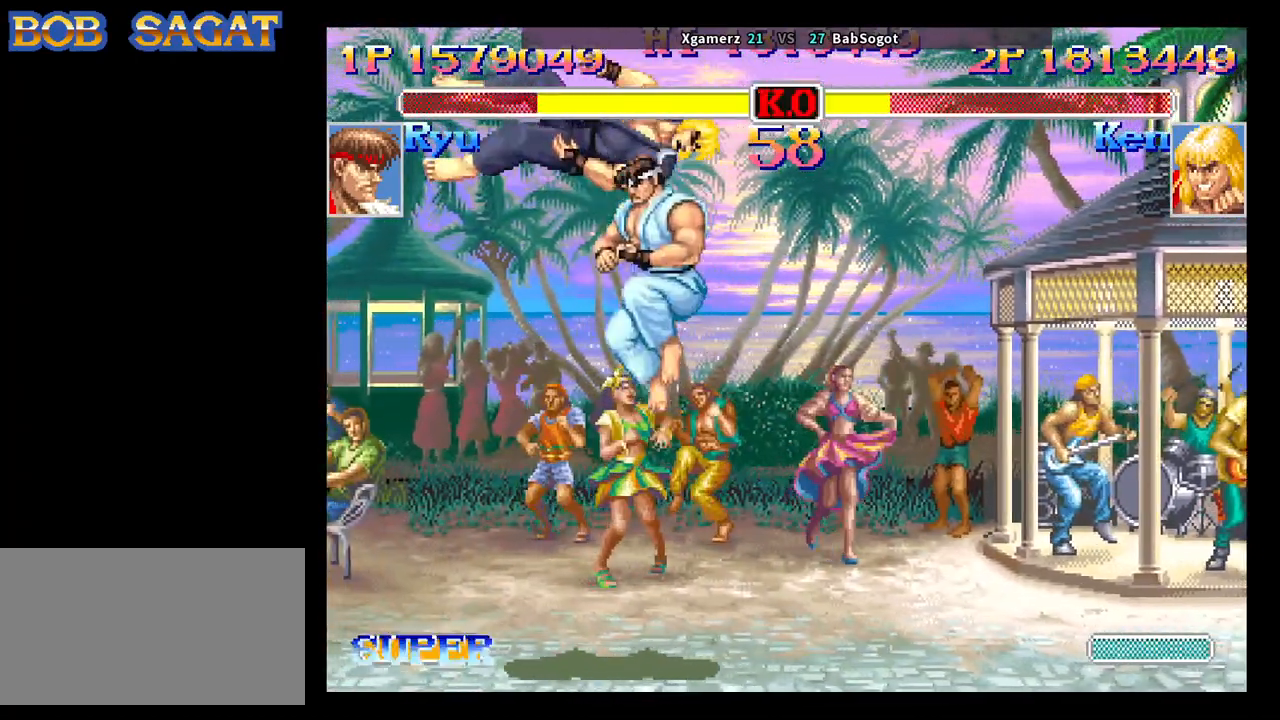
{"buttons": ["SQUARE", "TRIANGLE", "R1"], "left_stick": "center", "events": []}
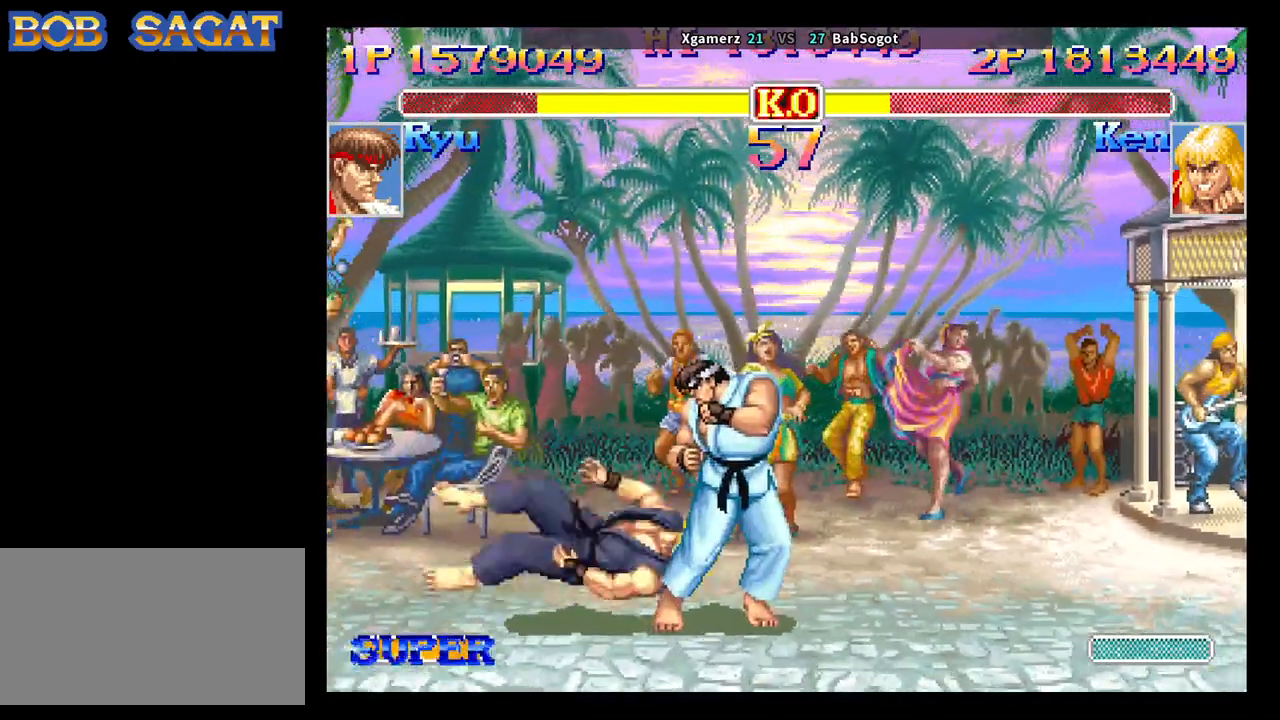
{"buttons": ["SQUARE", "TRIANGLE", "R1"], "left_stick": "center", "events": []}
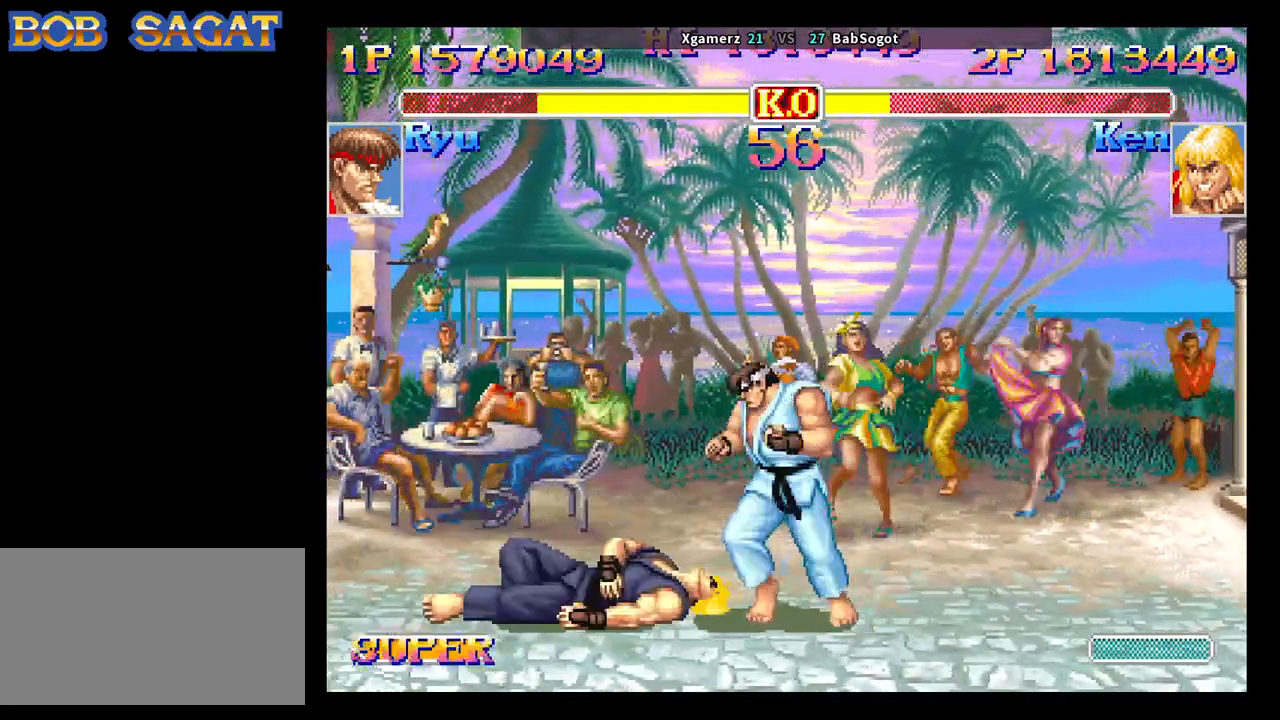
{"buttons": ["SQUARE"], "left_stick": "down-left", "events": [[233, "left_stick", "right"], [317, "left_stick", "down"], [417, "R1", "up"], [417, "TRIANGLE", "up"], [483, "left_stick", "down-left"]]}
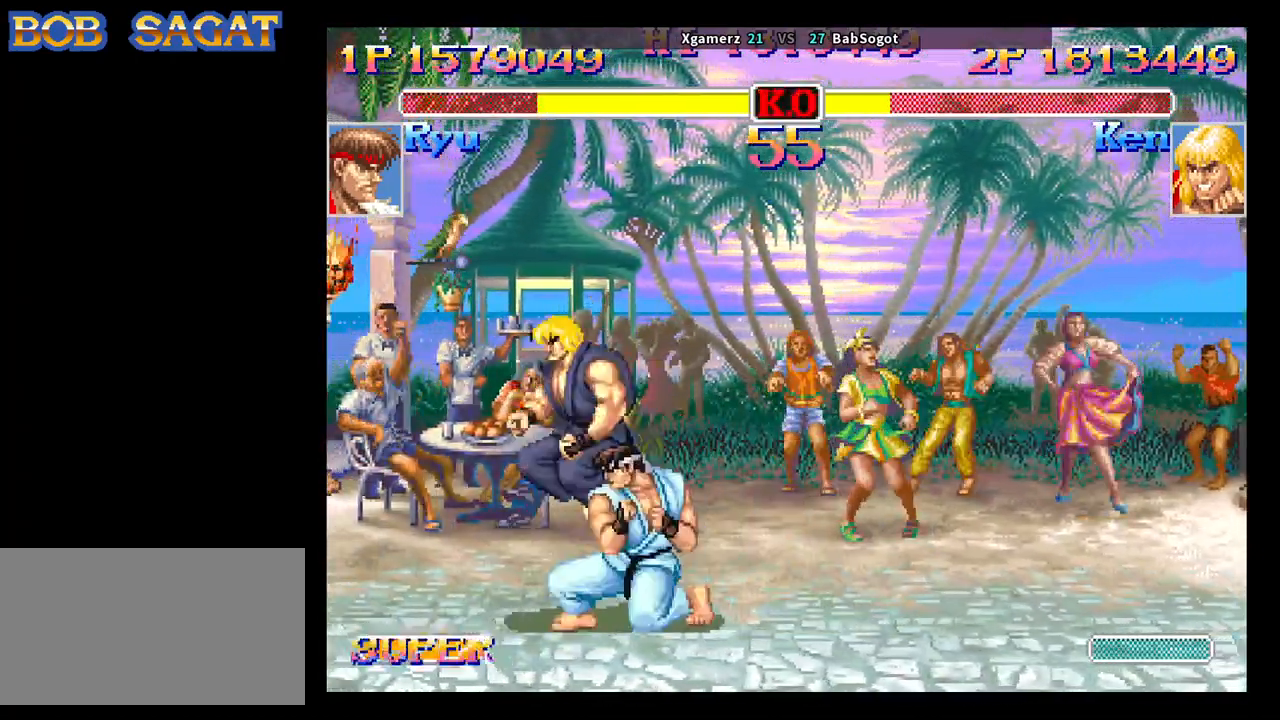
{"buttons": [], "left_stick": "down-left", "events": [[17, "SQUARE", "up"]]}
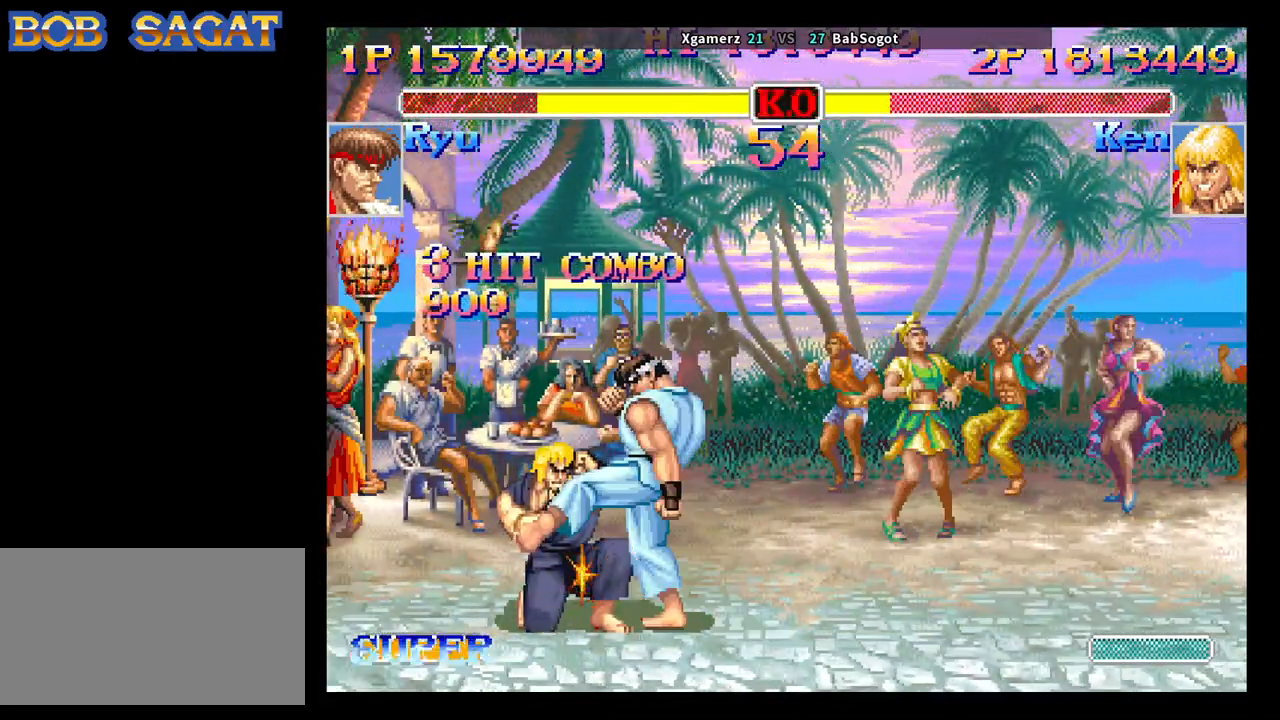
{"buttons": [], "left_stick": "right", "events": [[467, "left_stick", "right"]]}
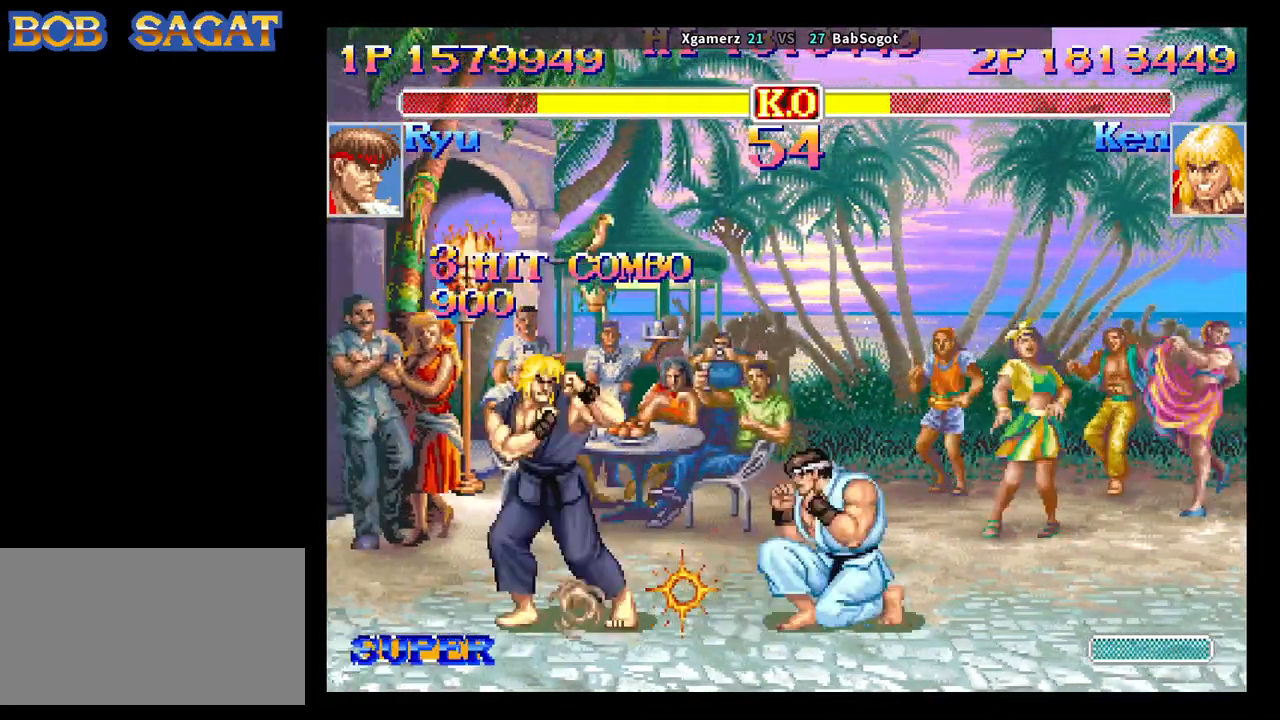
{"buttons": [], "left_stick": "down-left", "events": [[33, "left_stick", "down"], [100, "SQUARE", "down"], [117, "TRIANGLE", "down"], [150, "SQUARE", "up"], [183, "TRIANGLE", "up"], [183, "left_stick", "down-left"]]}
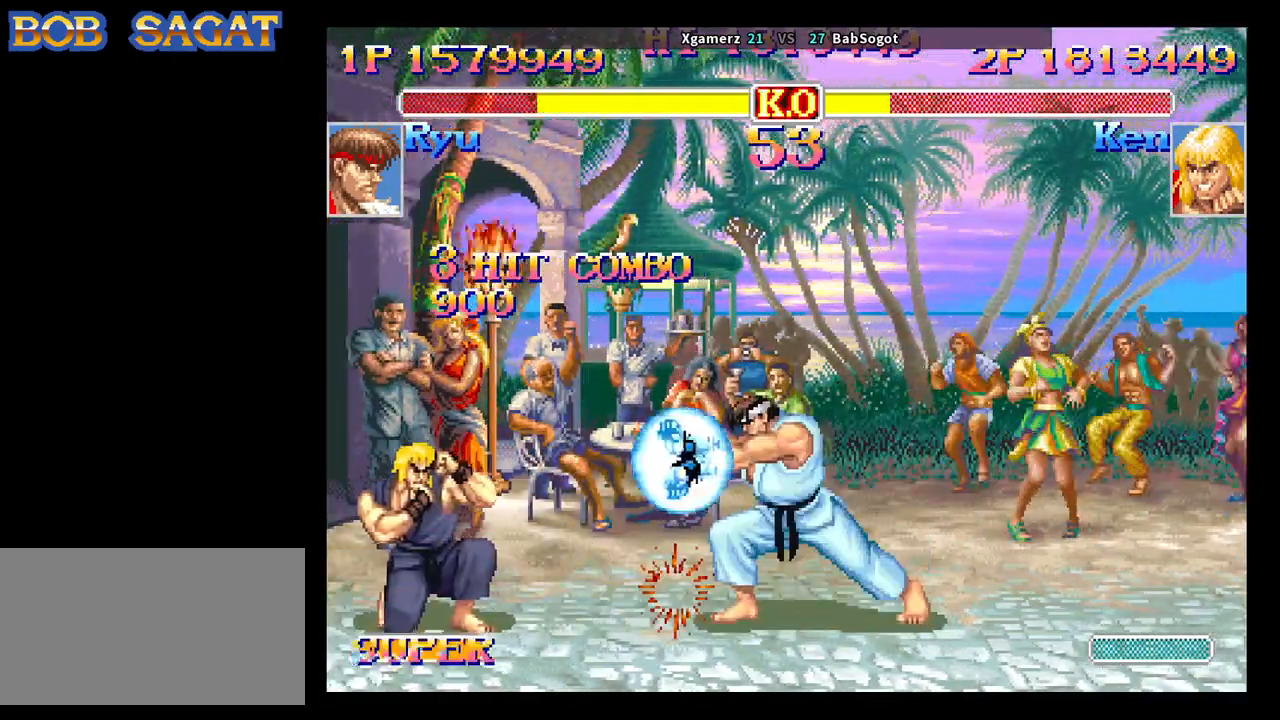
{"buttons": [], "left_stick": "down-left", "events": []}
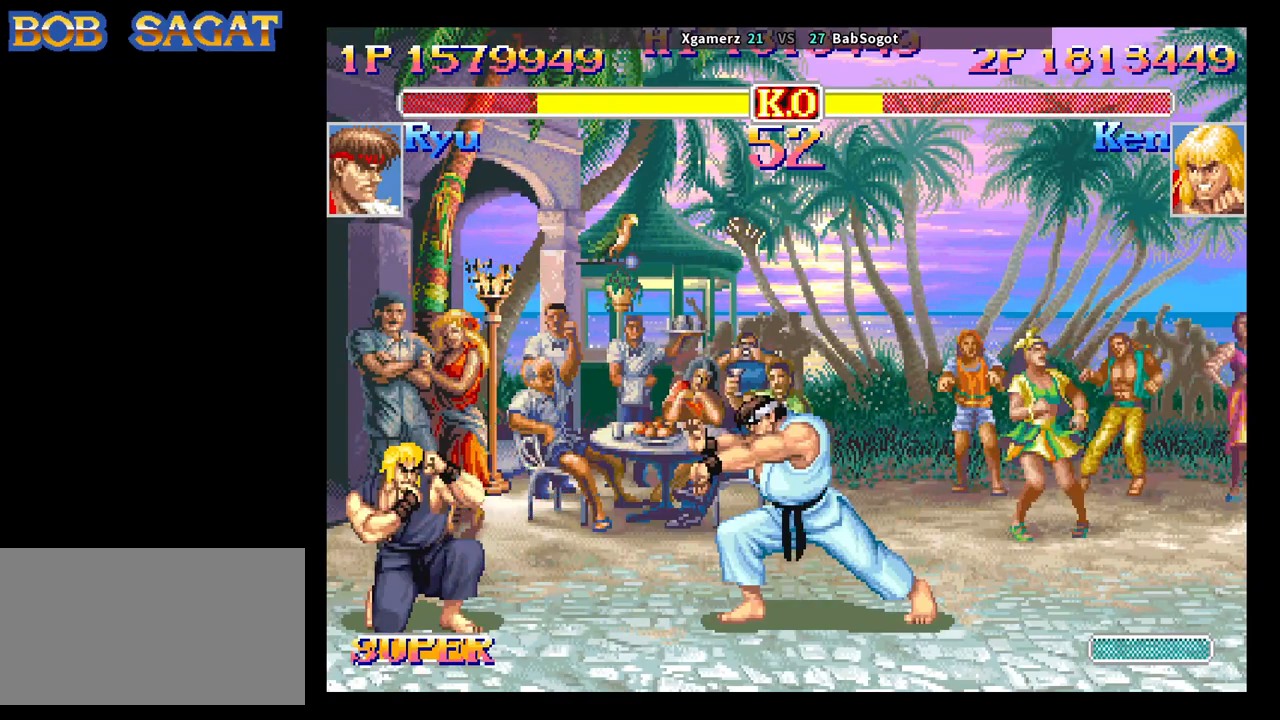
{"buttons": ["R2"], "left_stick": "center", "events": [[450, "left_stick", "center"], [467, "R2", "down"]]}
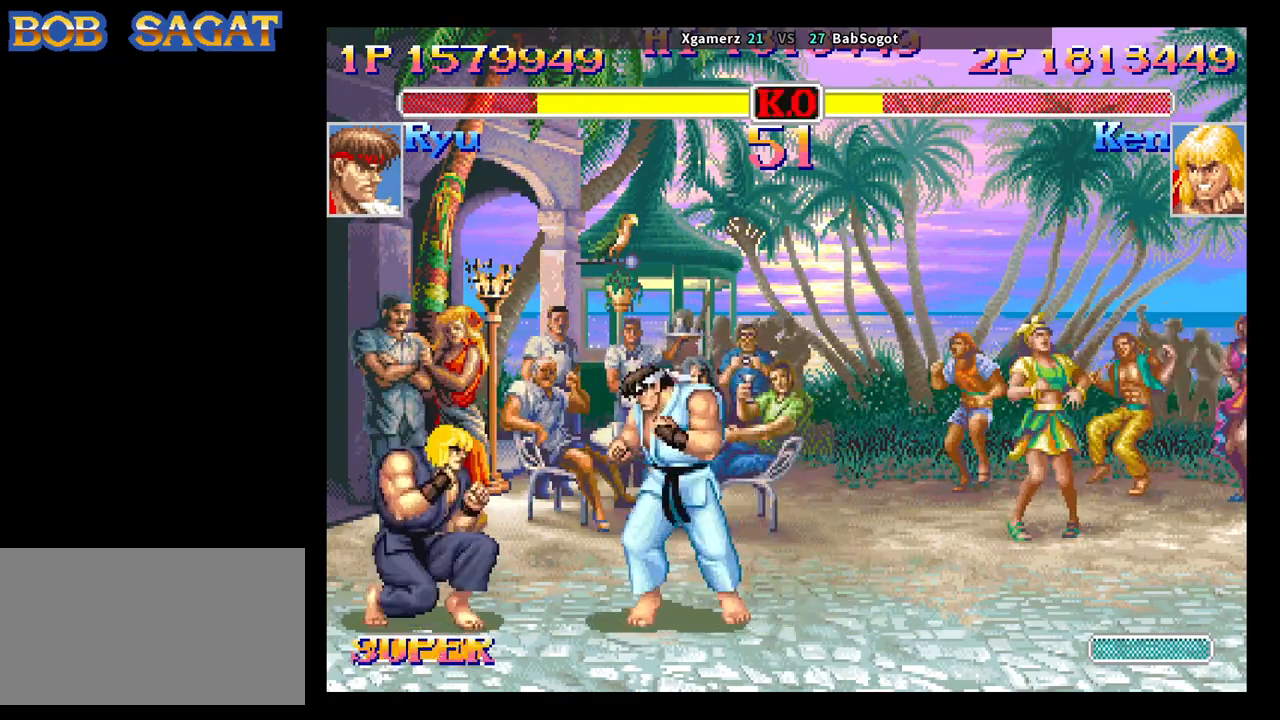
{"buttons": [], "left_stick": "down-left", "events": [[67, "left_stick", "down-left"], [133, "R2", "up"]]}
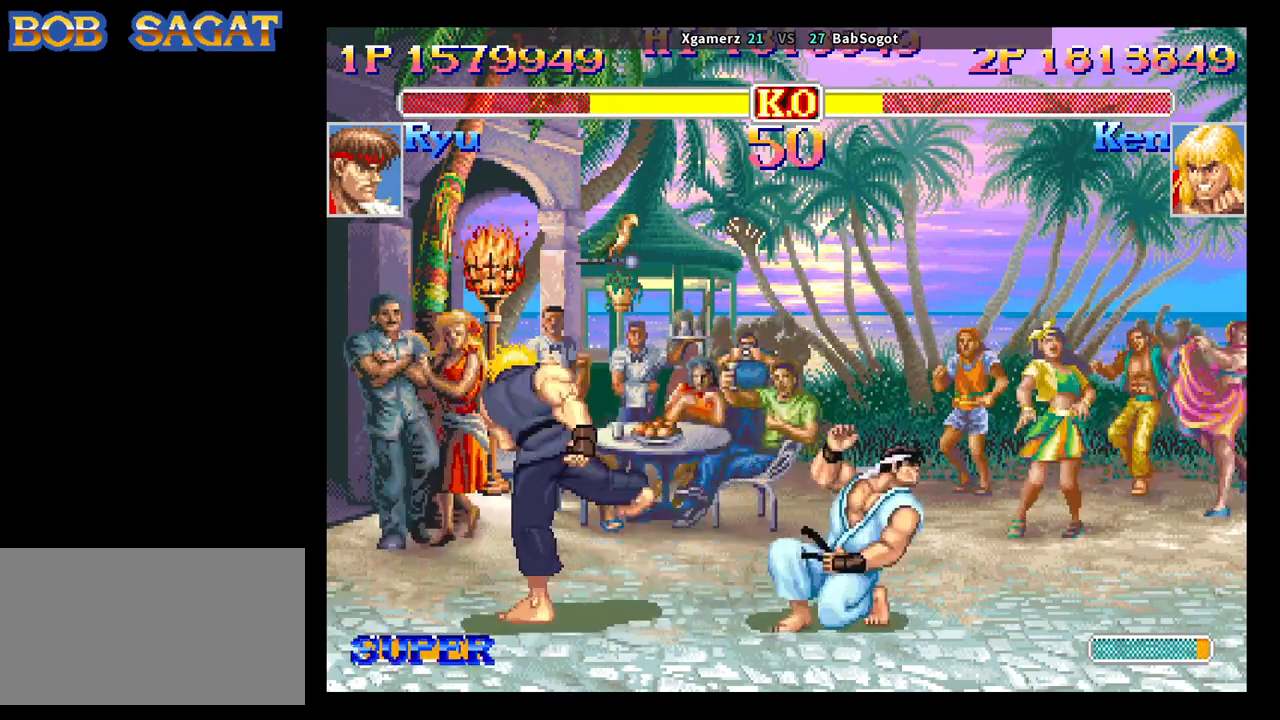
{"buttons": [], "left_stick": "down-left", "events": []}
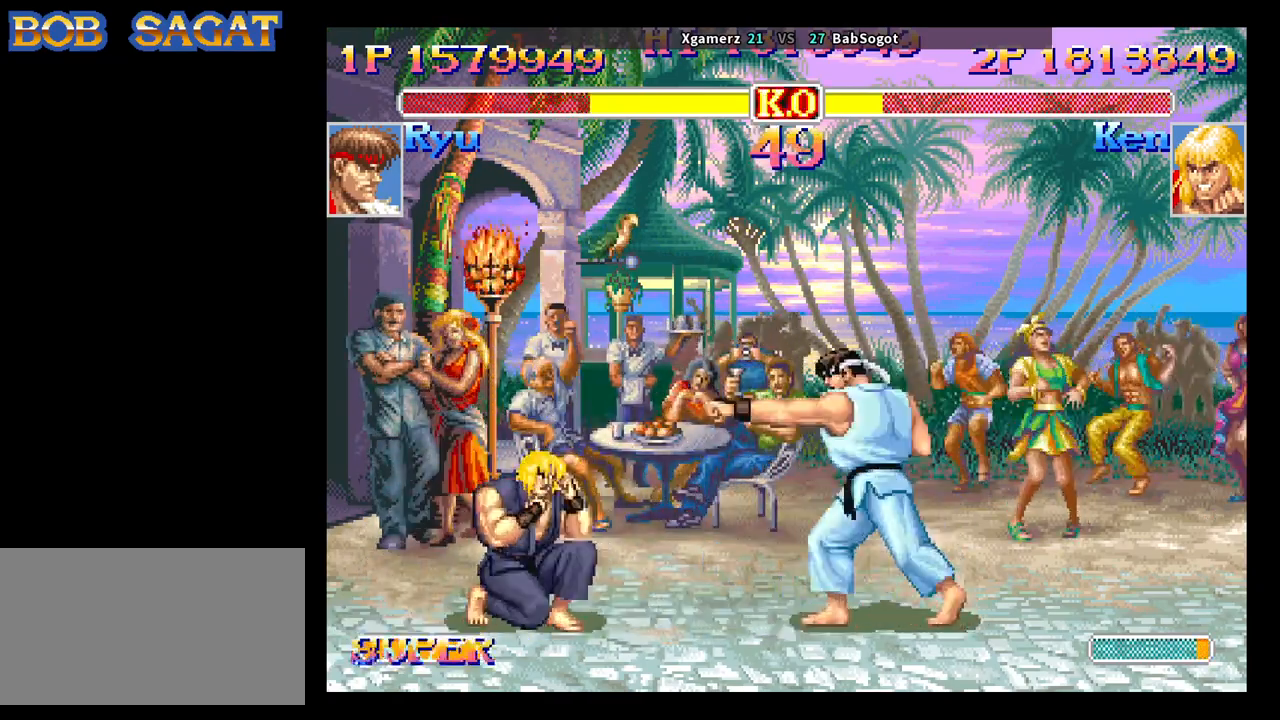
{"buttons": ["R2"], "left_stick": "down", "events": [[417, "left_stick", "center"], [450, "R2", "down"], [500, "left_stick", "down"]]}
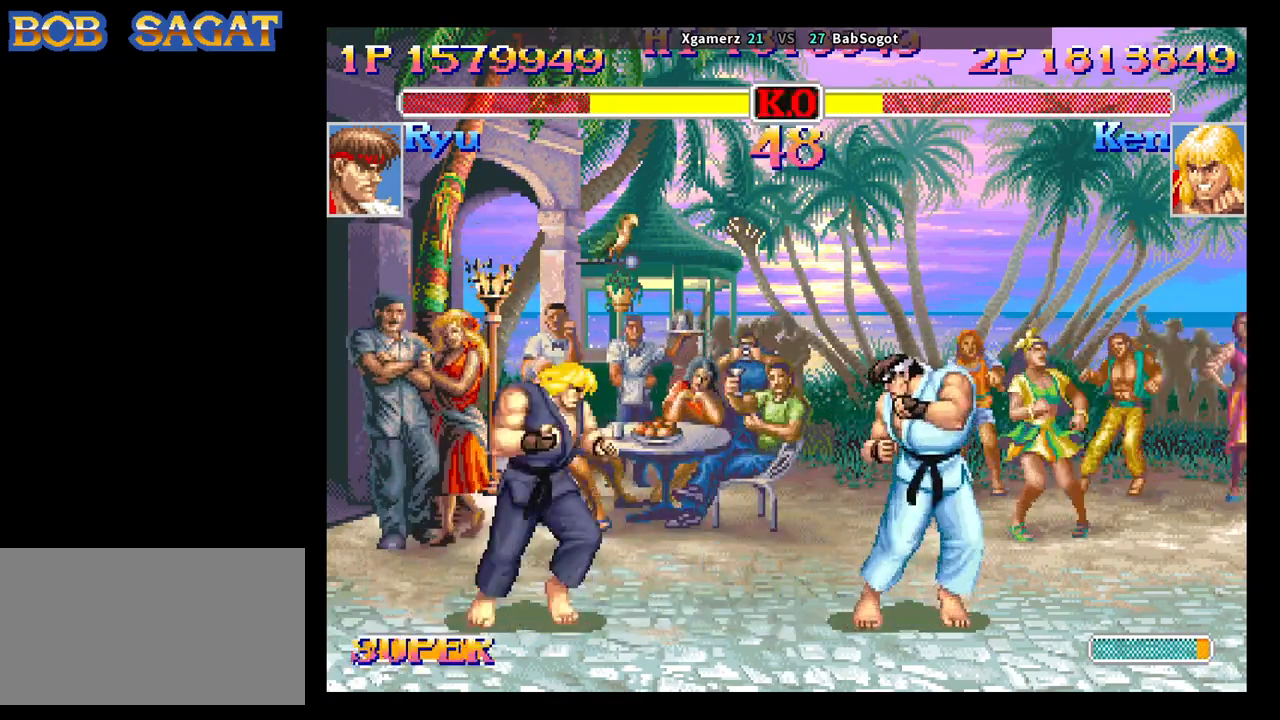
{"buttons": [], "left_stick": "down-left", "events": [[17, "left_stick", "down-left"], [67, "R2", "up"]]}
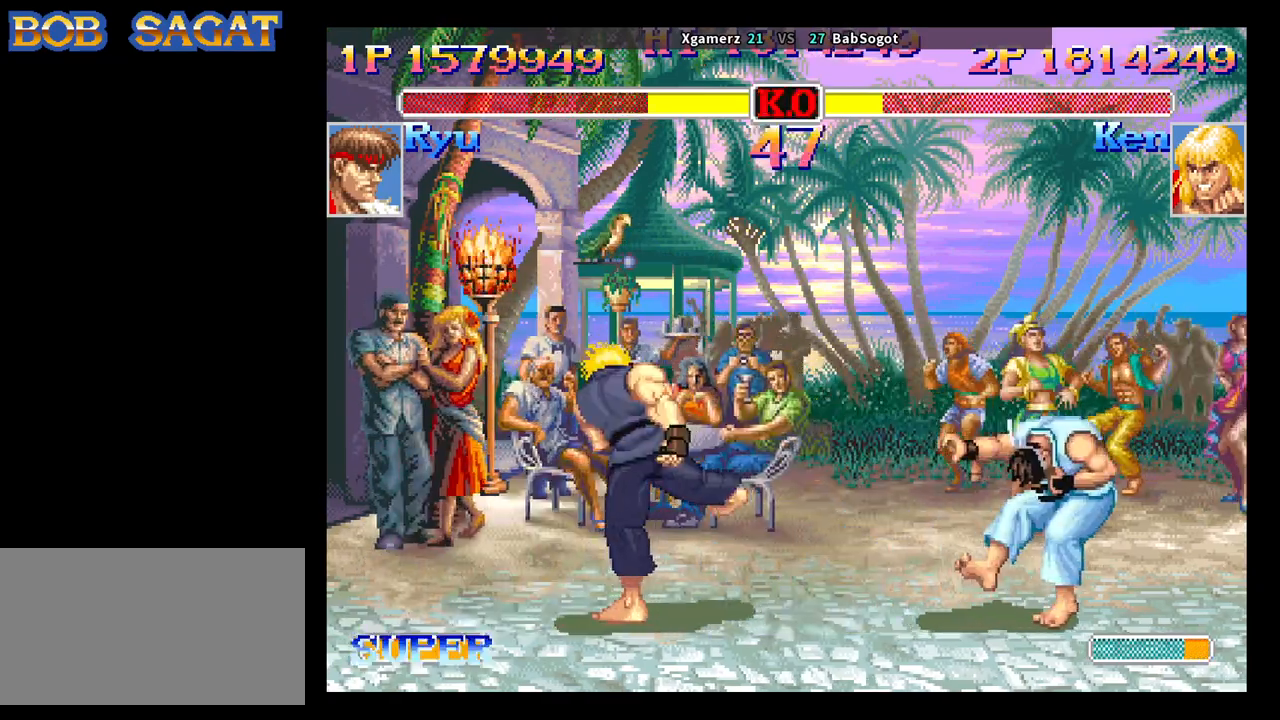
{"buttons": [], "left_stick": "down-left", "events": []}
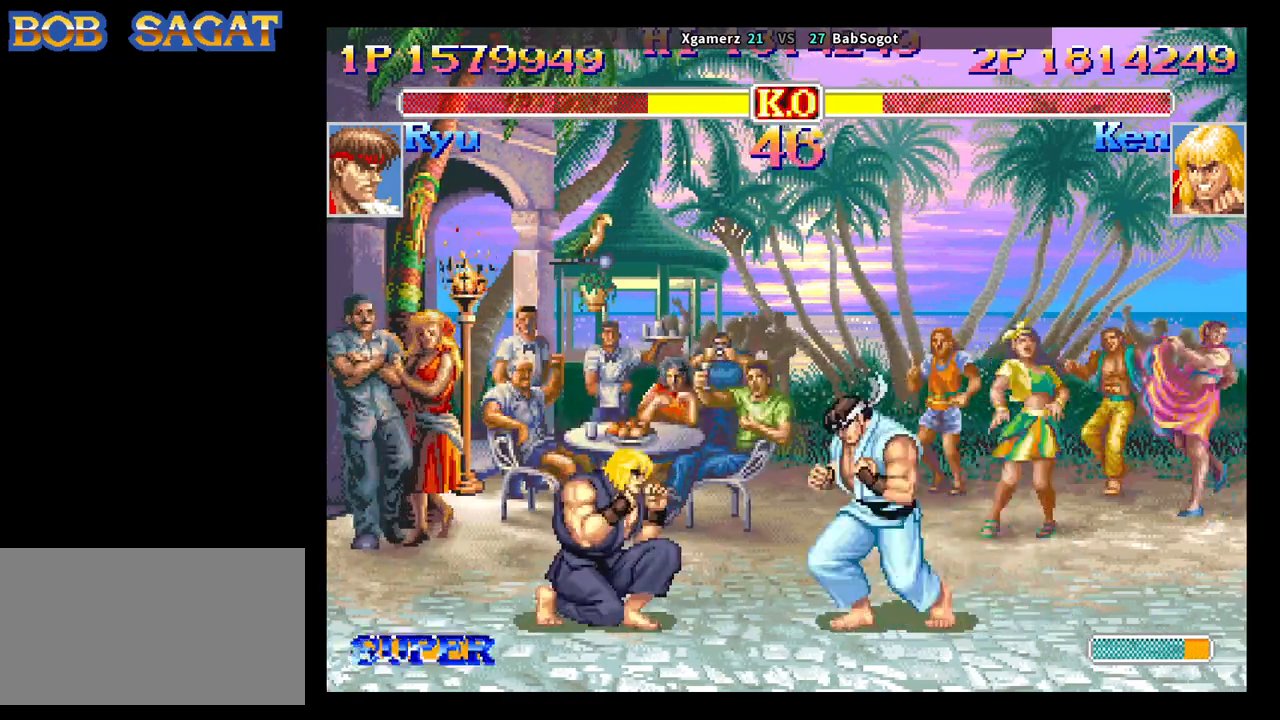
{"buttons": [], "left_stick": "down-left", "events": []}
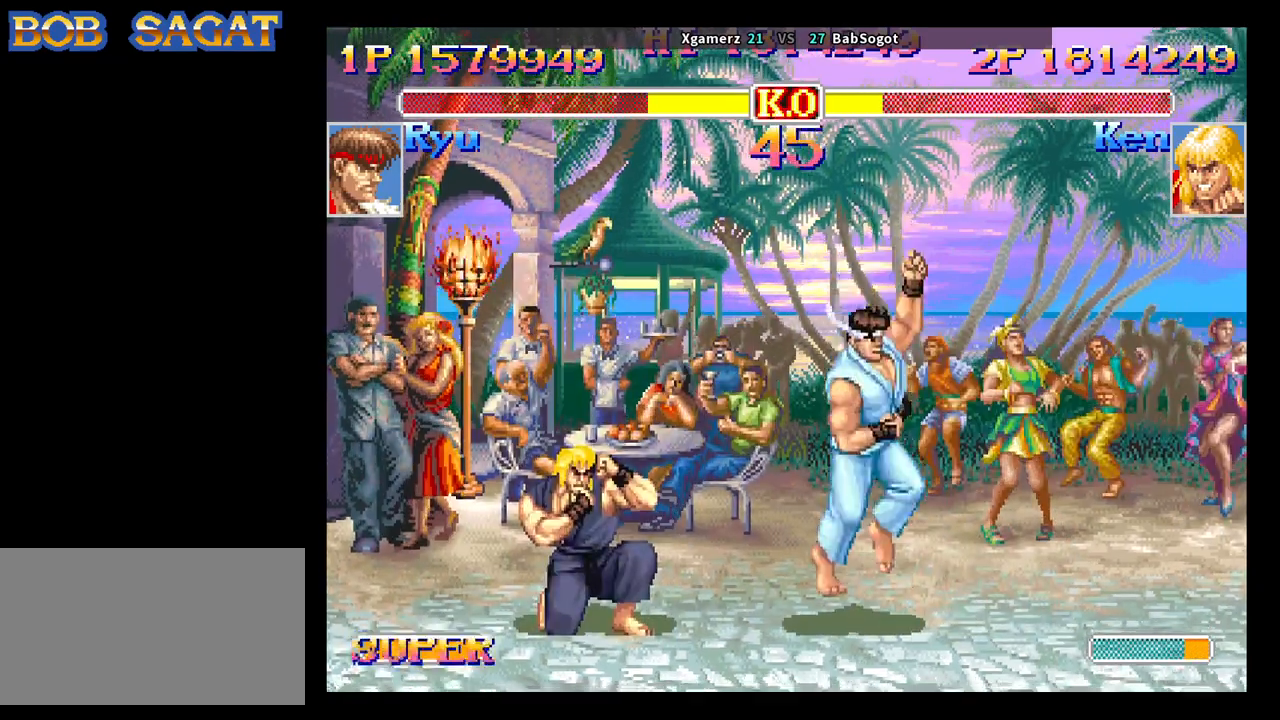
{"buttons": [], "left_stick": "down-left", "events": []}
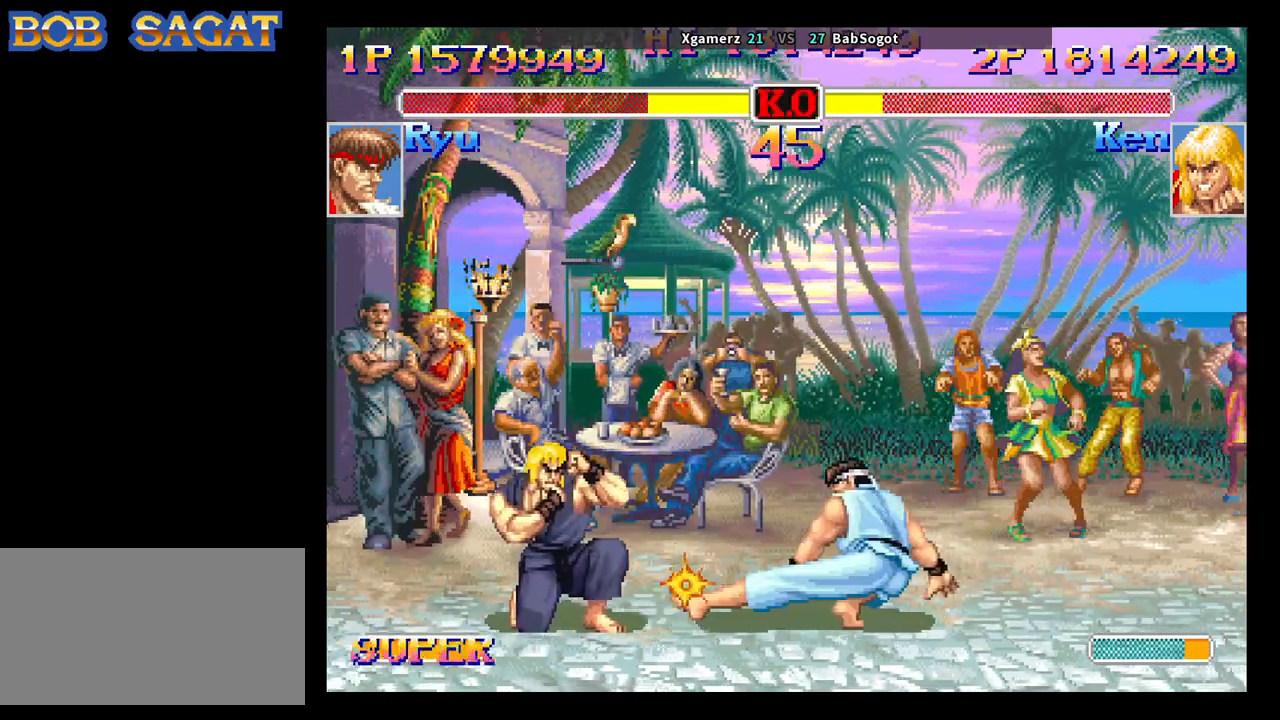
{"buttons": [], "left_stick": "down-left", "events": []}
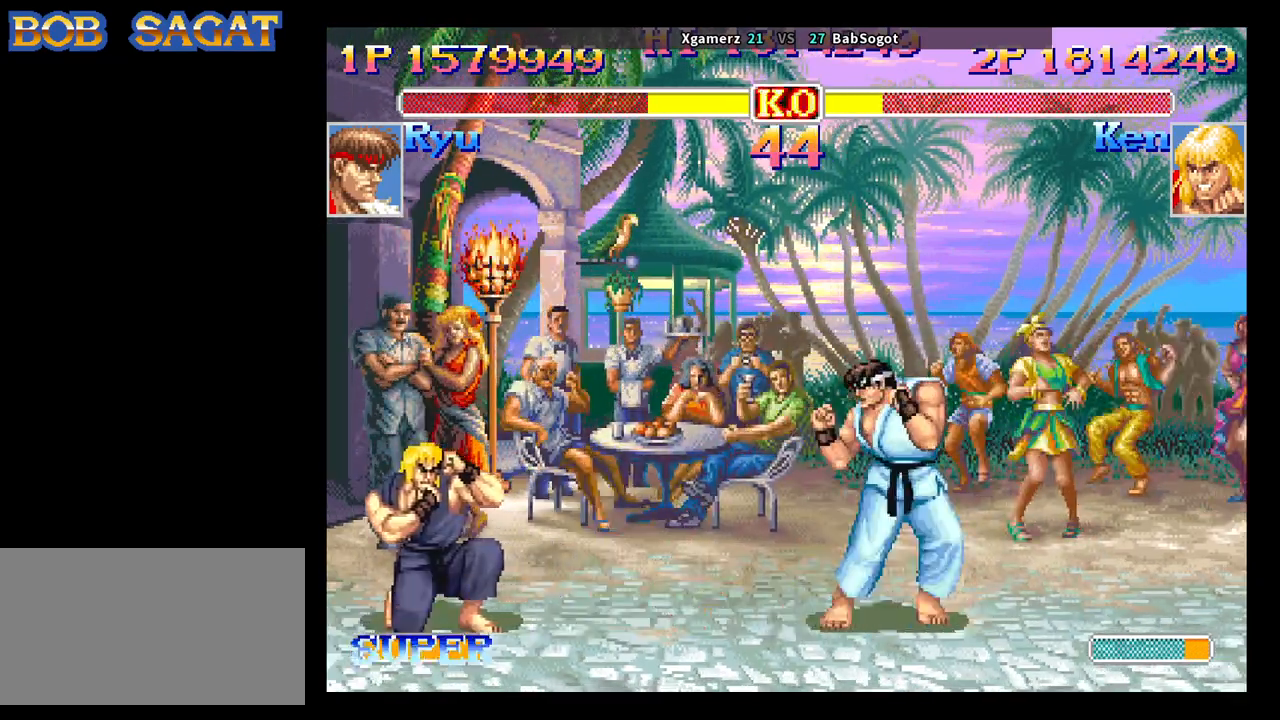
{"buttons": ["R2"], "left_stick": "center", "events": [[100, "left_stick", "up-right"], [350, "left_stick", "down-right"], [400, "left_stick", "down-left"], [483, "R2", "down"], [500, "left_stick", "center"]]}
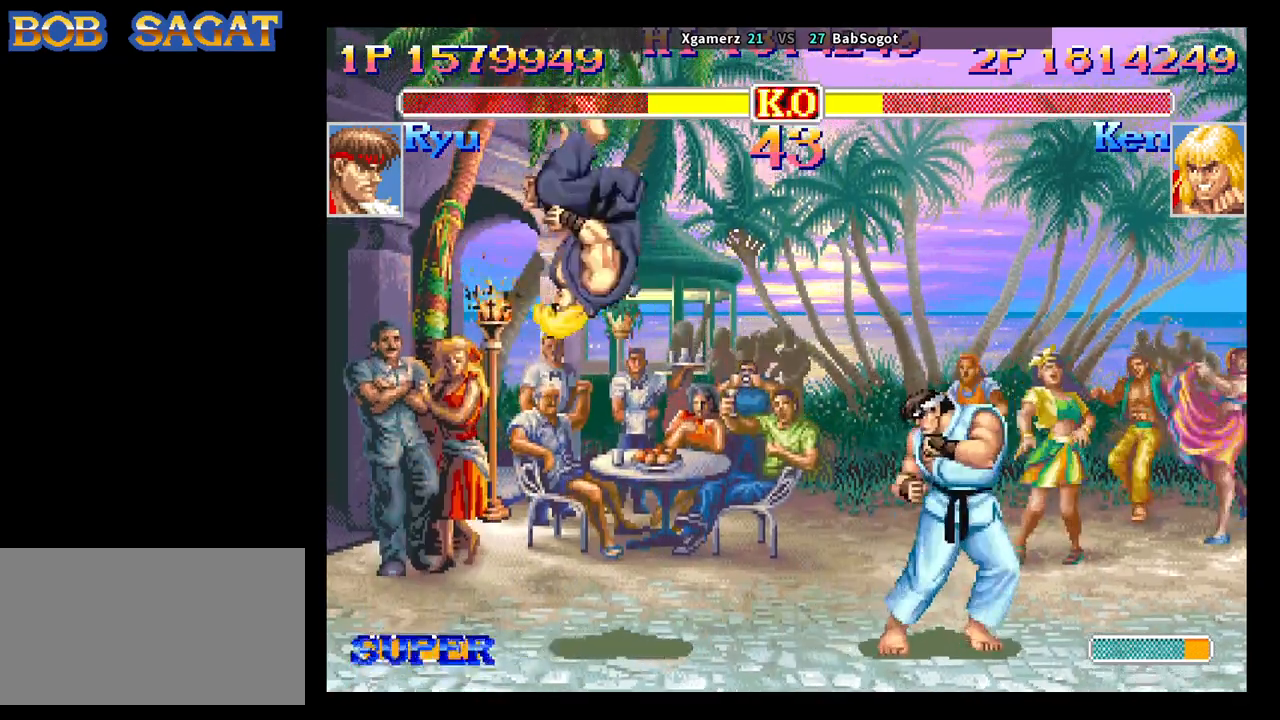
{"buttons": [], "left_stick": "down-left", "events": [[33, "R2", "up"], [283, "left_stick", "down-left"]]}
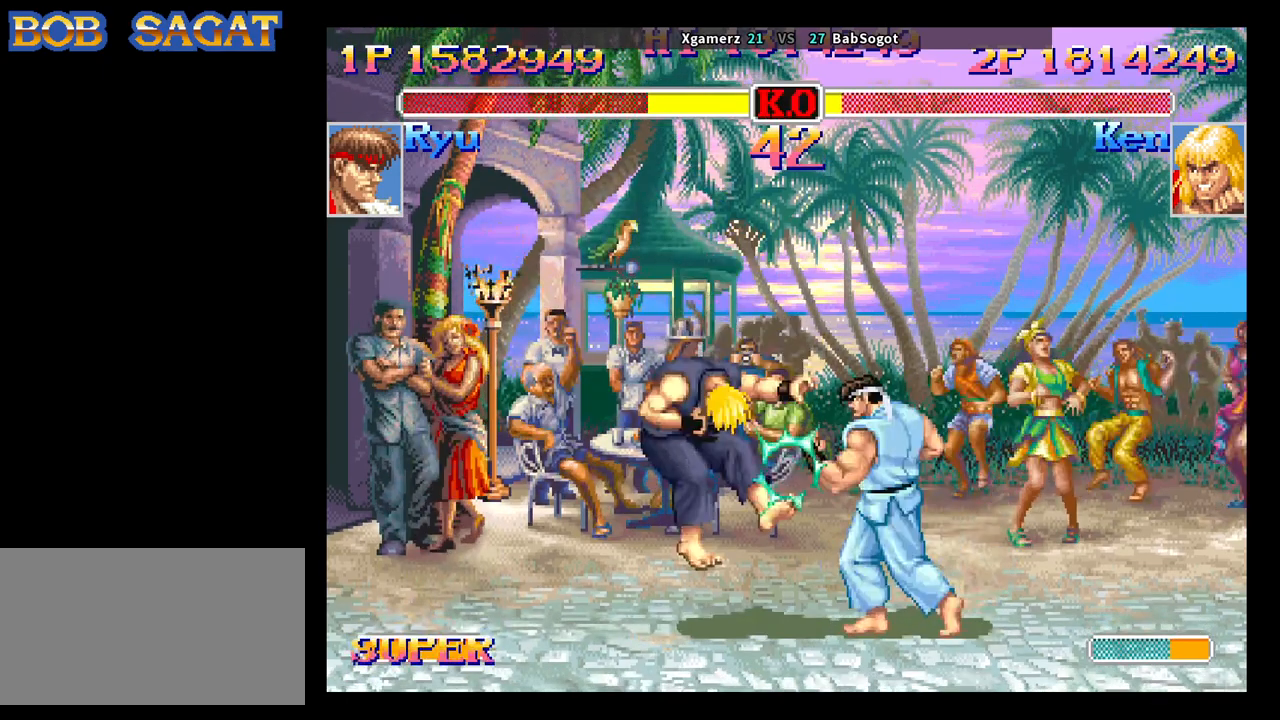
{"buttons": [], "left_stick": "center", "events": [[350, "SQUARE", "down"], [367, "CROSS", "down"], [367, "TRIANGLE", "down"], [383, "CROSS", "up"], [383, "R1", "down"], [417, "left_stick", "center"], [433, "SQUARE", "up"], [450, "R1", "up"], [450, "TRIANGLE", "up"]]}
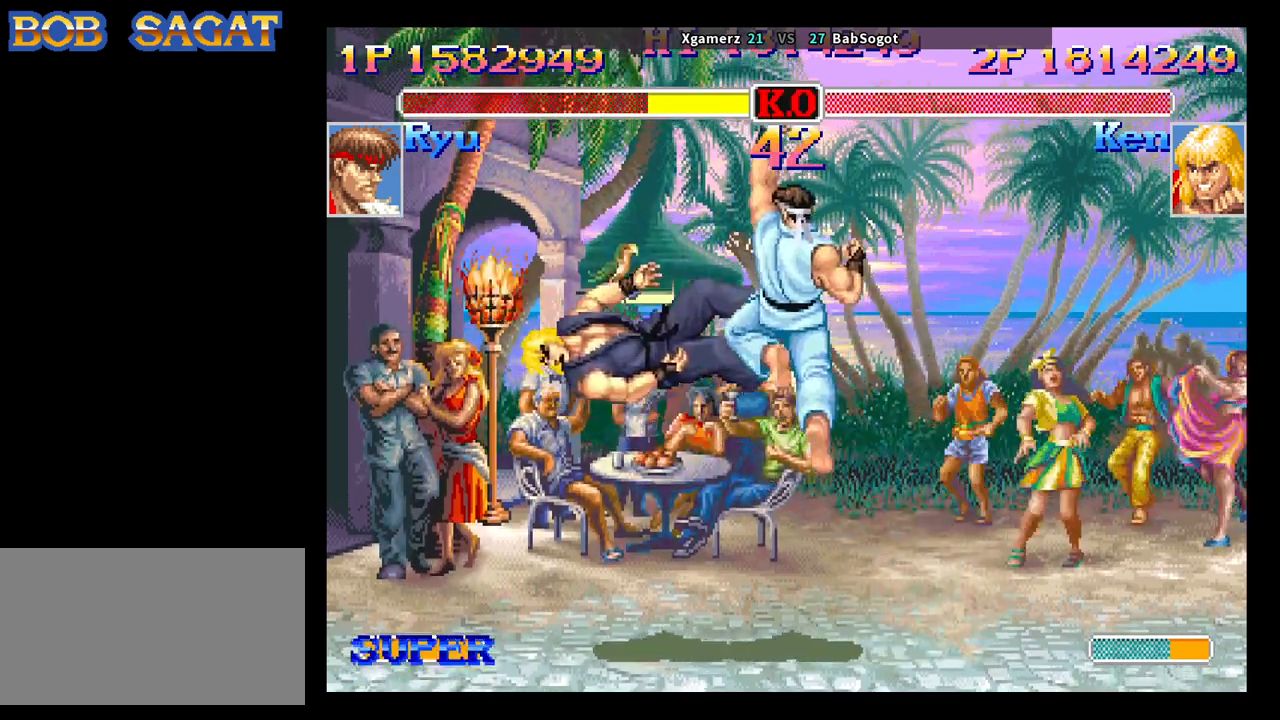
{"buttons": ["CROSS", "SQUARE", "TRIANGLE", "R1"], "left_stick": "center", "events": [[50, "CROSS", "down"], [67, "CROSS", "up"], [133, "CROSS", "down"], [133, "SQUARE", "down"], [150, "TRIANGLE", "down"], [167, "R1", "down"], [250, "CROSS", "up"], [300, "CROSS", "down"]]}